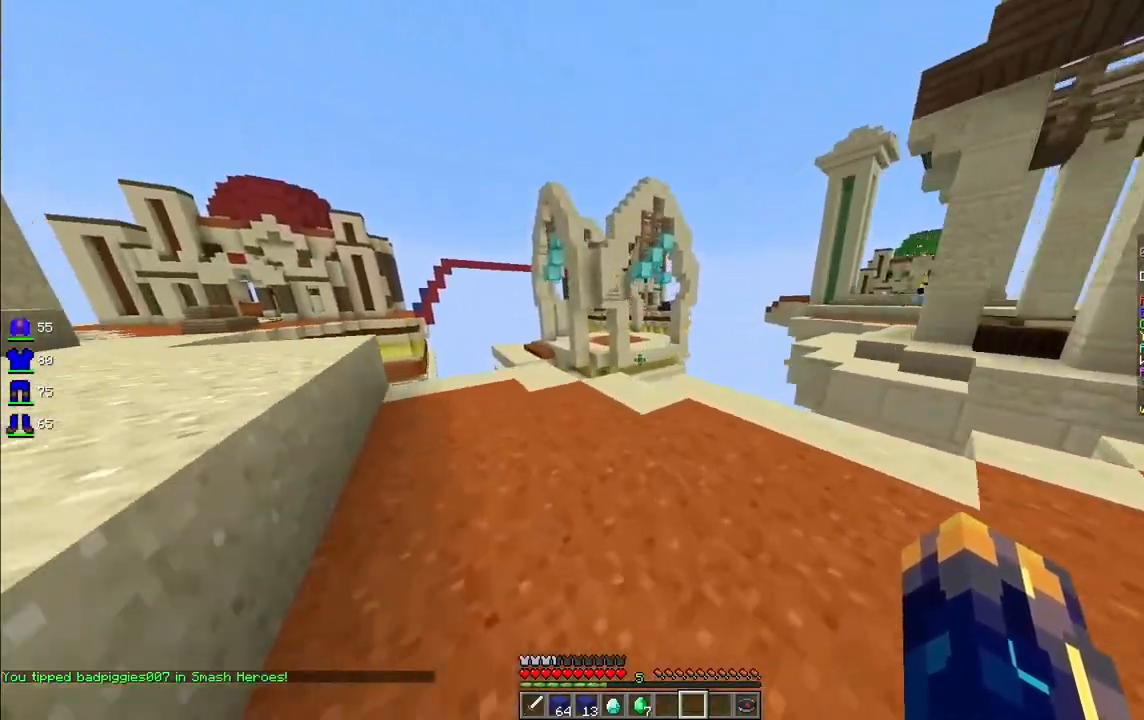
Gameplay with keyboard and mouse; each line is a JSON object with the keys and mouse buttons held at the frame after it. "events" lists presses ("down") and releases ("up") of "a", "d", "s", "space", "w", "mouse_left" and "mouse_right" between this image and that frame as [ms after this image, input, new state], when the widget could be followed in between. "mouse_left", "mouse_right" = the "left", "right" buttons of the "mouse" list. No other keys are recorded. Fast repeated clicks can show as one long hold. Mouse movement is not recorded.
{"keys": ["a", "w"], "mouse": [], "events": []}
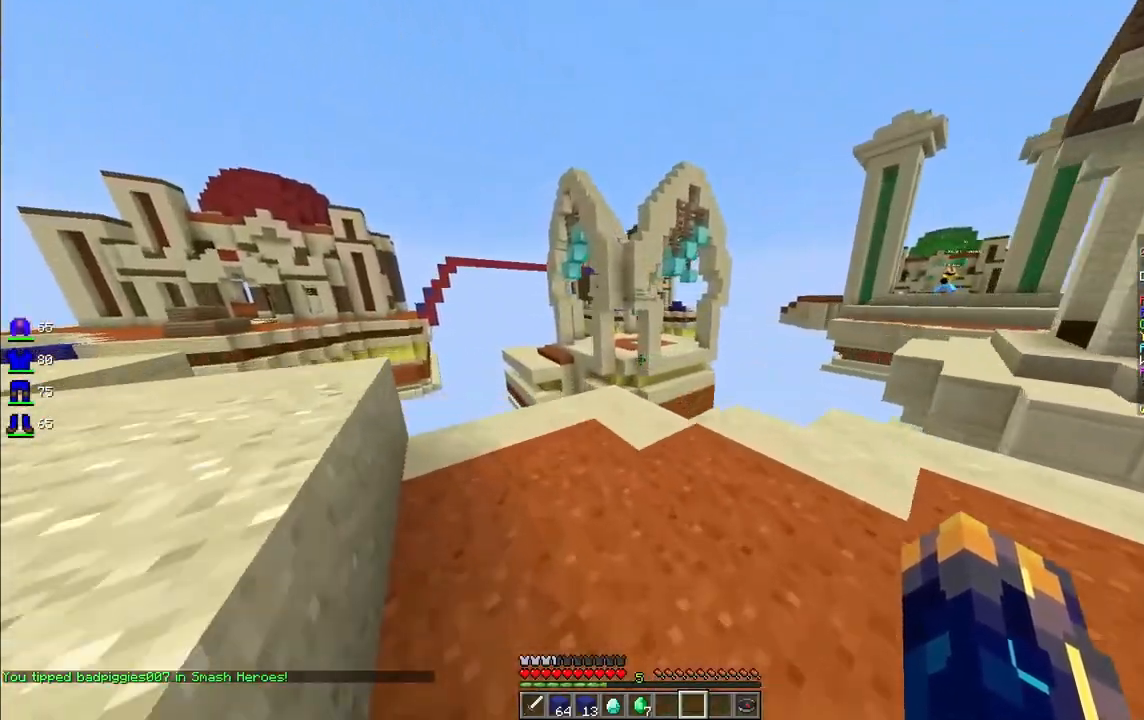
{"keys": ["a"], "mouse": [], "events": [[42, "w", "up"], [125, "space", "down"], [416, "space", "up"]]}
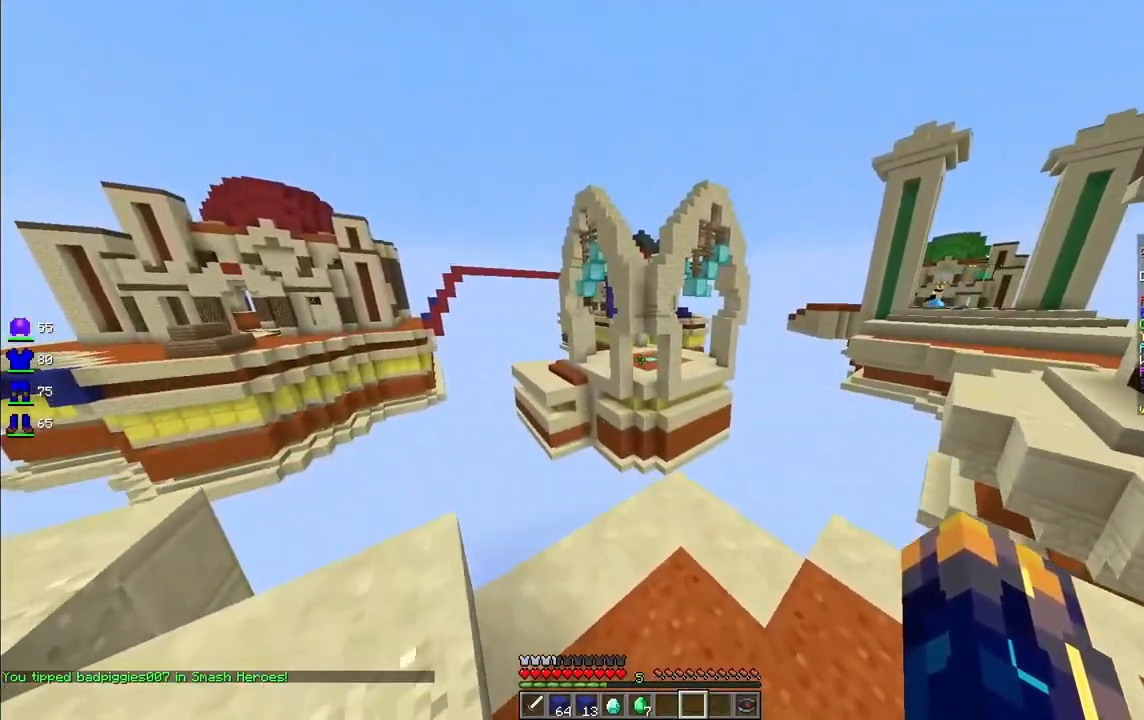
{"keys": ["a", "w"], "mouse": [], "events": [[83, "s", "down"], [332, "s", "up"], [499, "w", "down"]]}
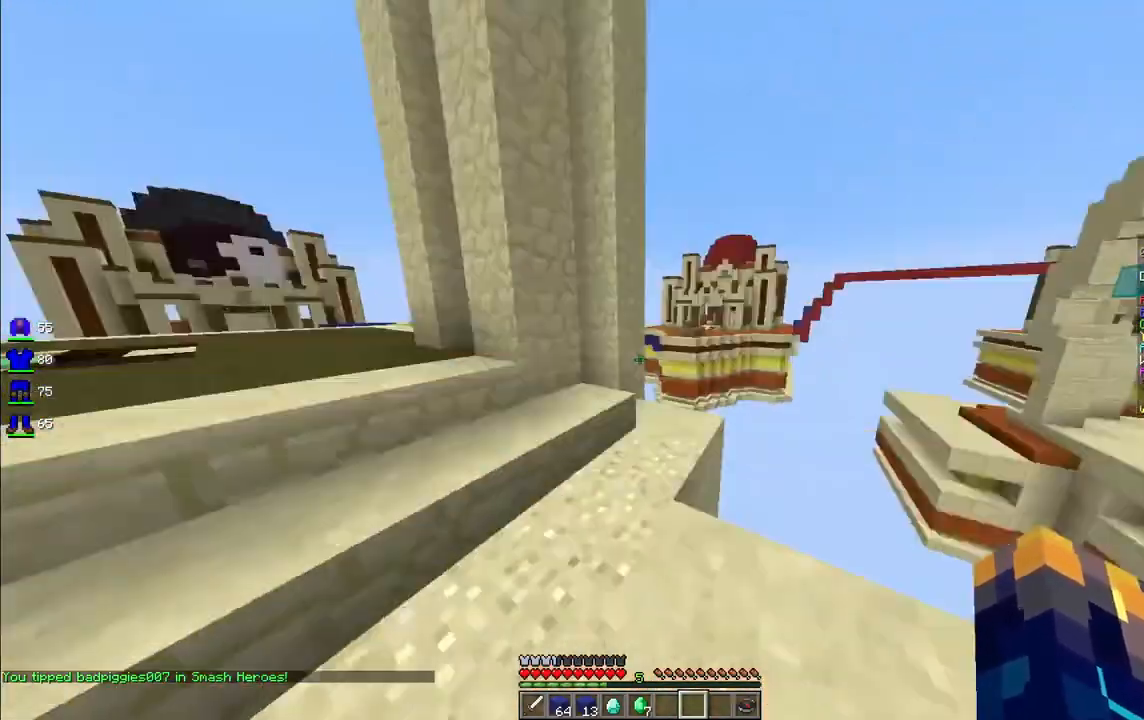
{"keys": ["a", "space", "w"], "mouse": [], "events": [[207, "a", "up"], [291, "space", "down"], [374, "a", "down"]]}
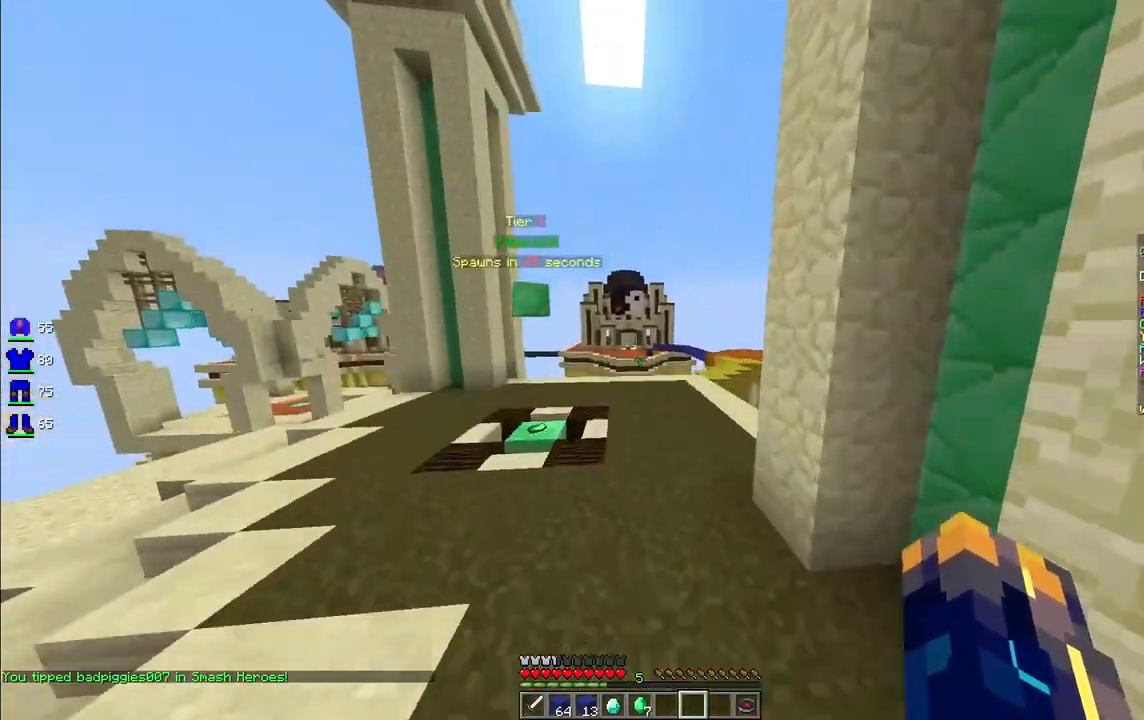
{"keys": ["w"], "mouse": [], "events": [[42, "a", "up"], [84, "space", "up"], [250, "space", "down"], [458, "space", "up"]]}
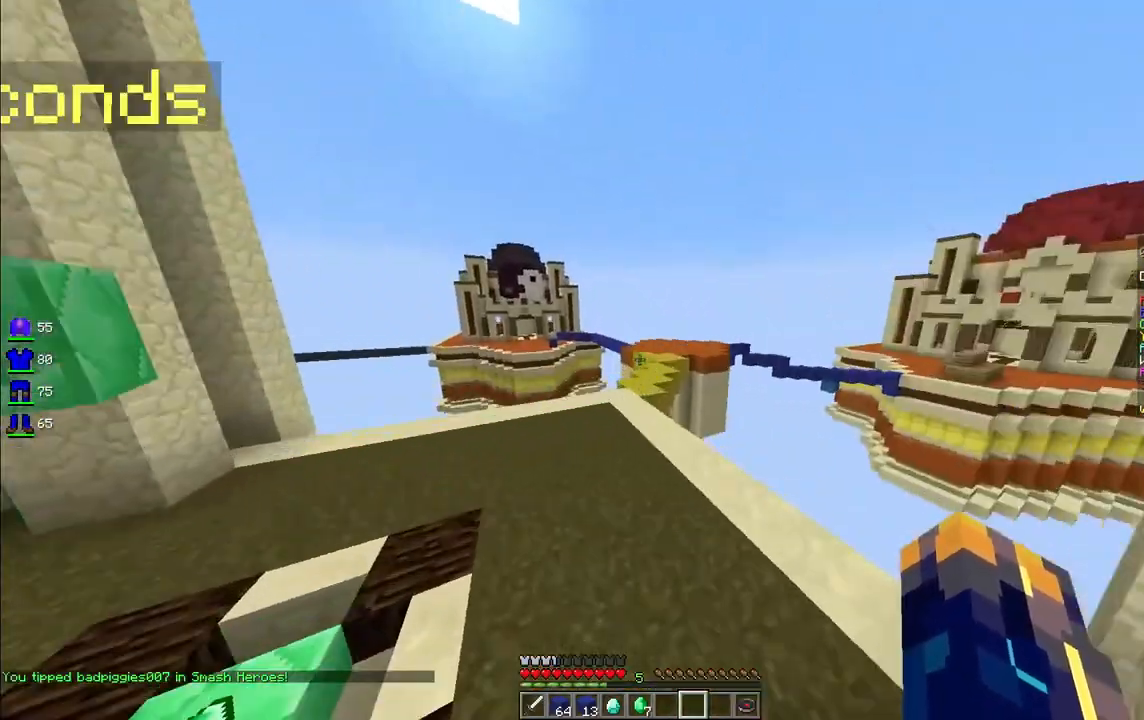
{"keys": ["w"], "mouse": [], "events": [[291, "space", "down"], [457, "space", "up"]]}
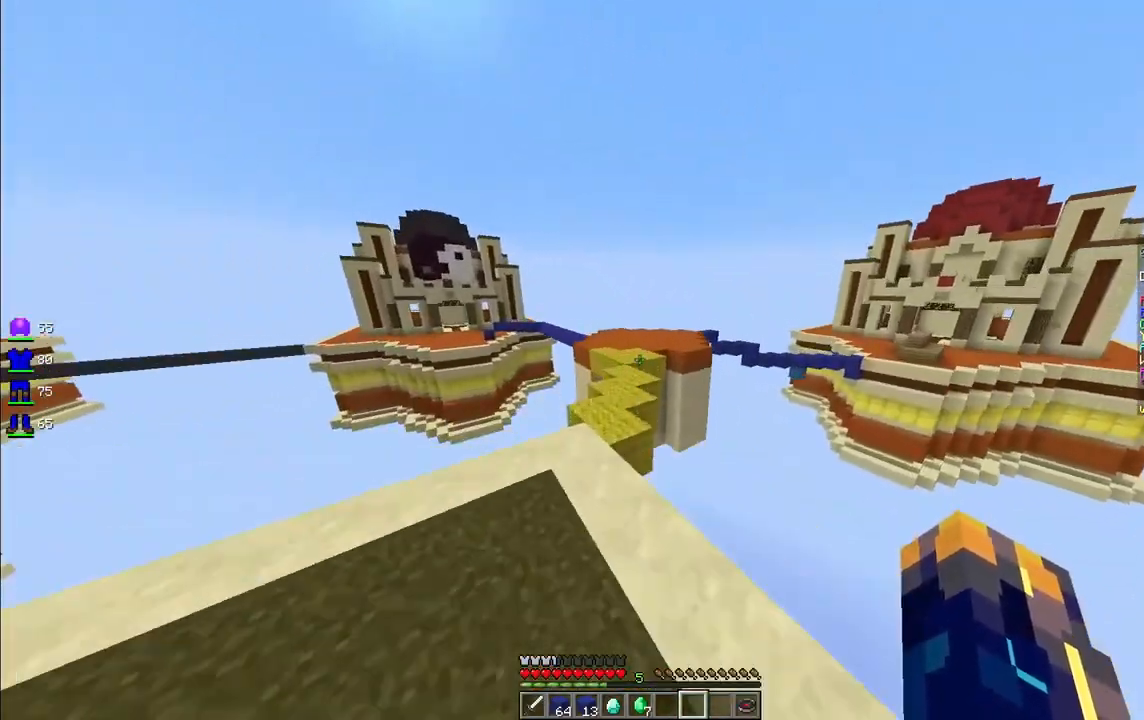
{"keys": ["space", "w"], "mouse": [], "events": [[333, "space", "down"]]}
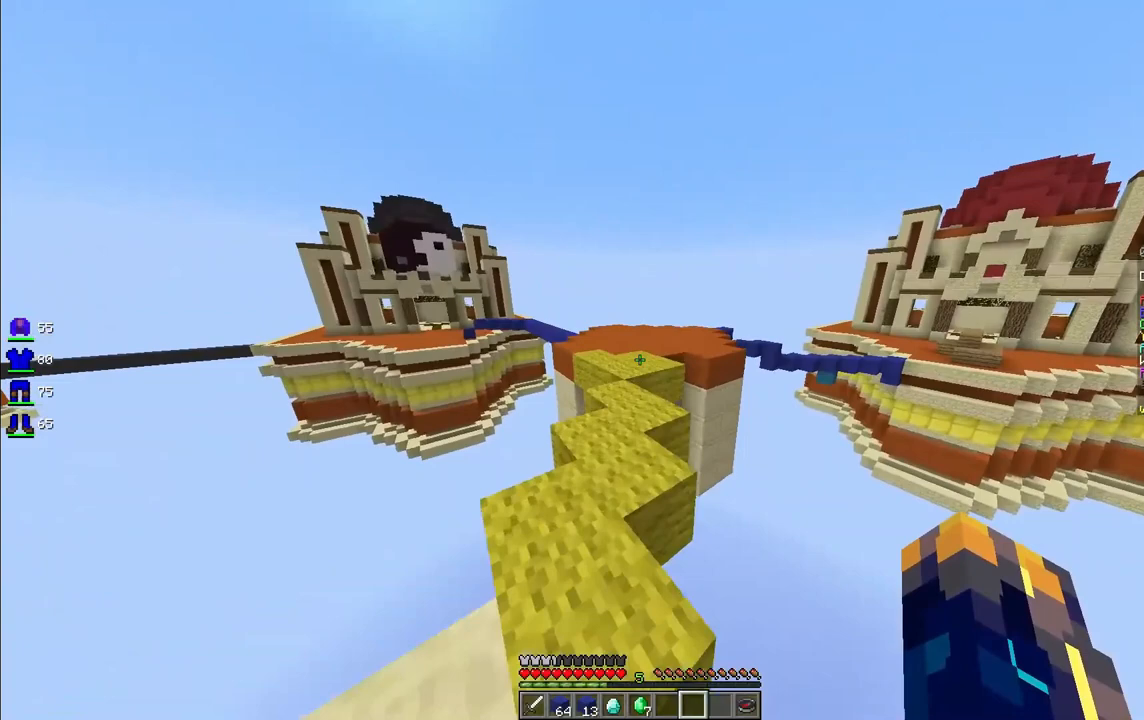
{"keys": ["space", "w"], "mouse": [], "events": [[41, "space", "up"], [415, "space", "down"]]}
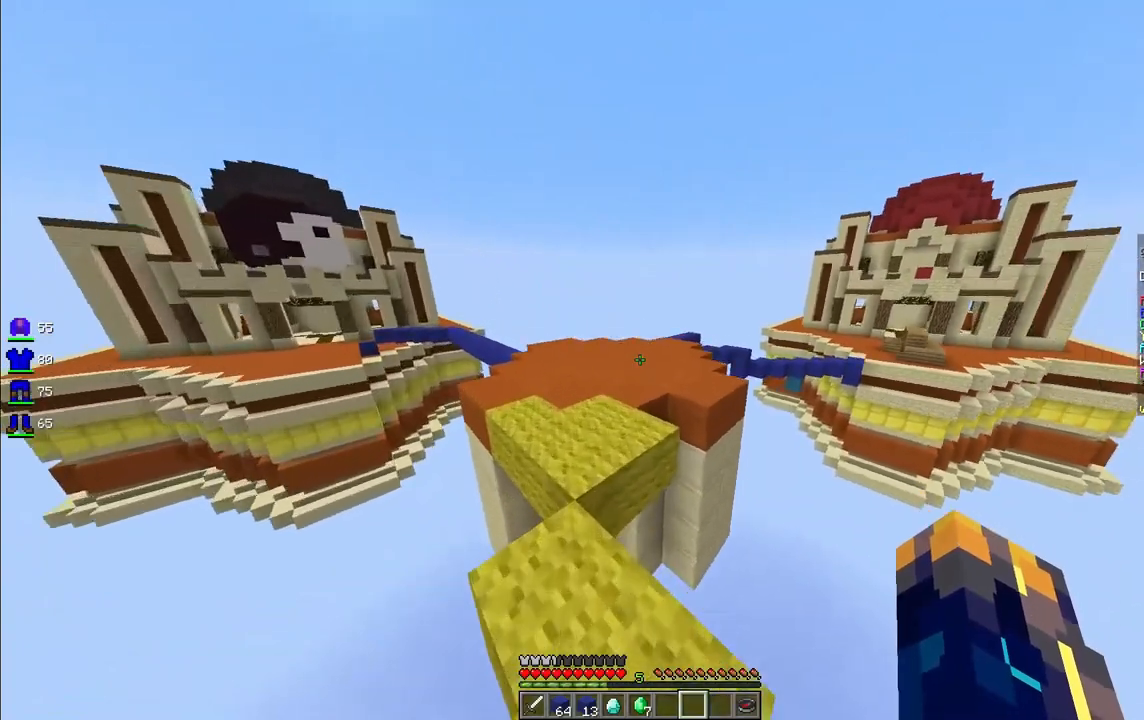
{"keys": ["a", "w"], "mouse": [], "events": [[83, "a", "down"], [249, "space", "up"]]}
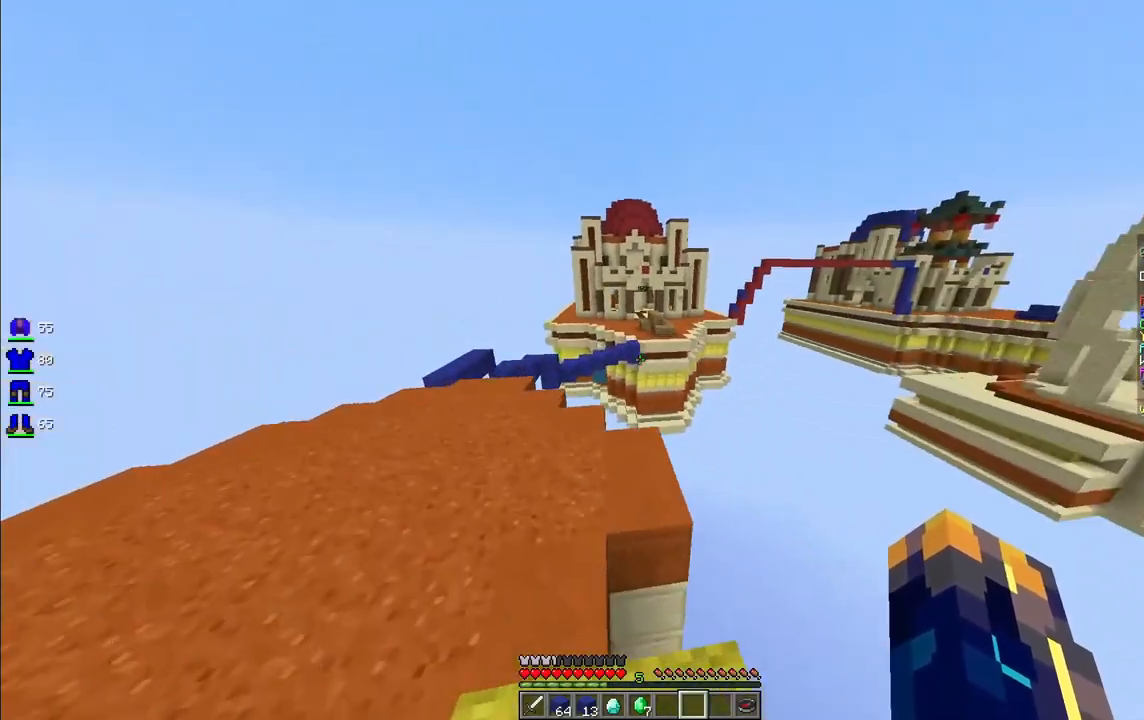
{"keys": ["a", "w"], "mouse": [], "events": [[250, "space", "down"], [458, "space", "up"]]}
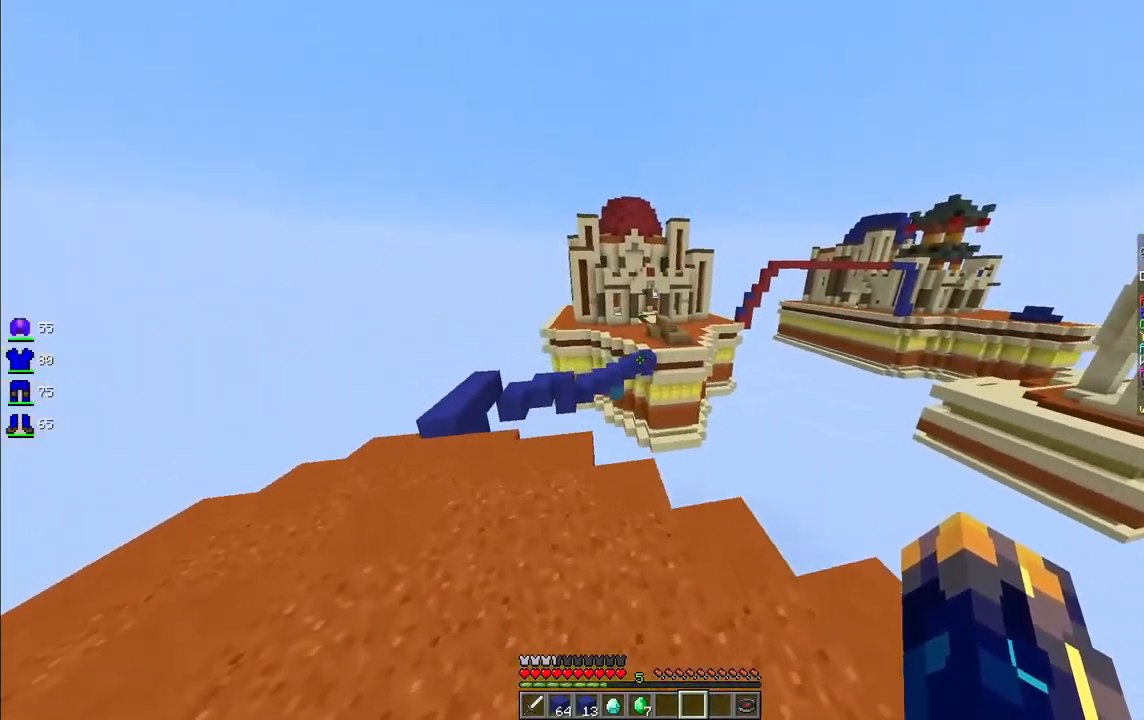
{"keys": ["a", "w"], "mouse": [], "events": [[208, "space", "down"], [416, "space", "up"]]}
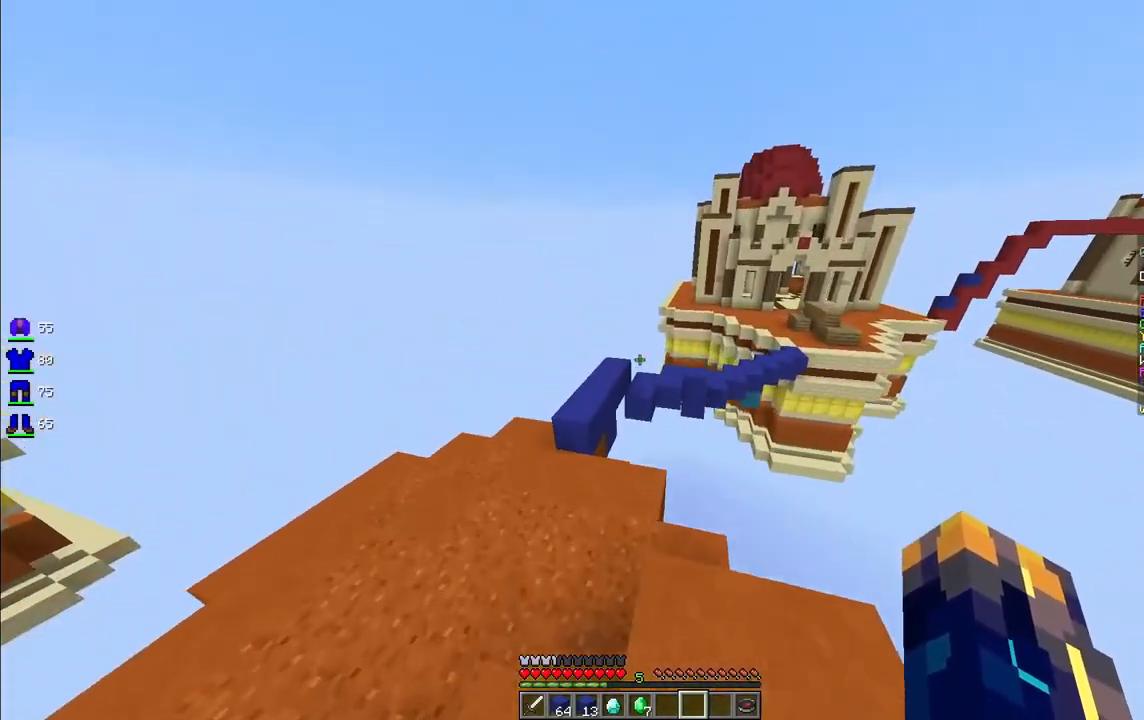
{"keys": ["space", "w"], "mouse": [], "events": [[83, "a", "up"], [125, "a", "down"], [416, "a", "up"], [499, "space", "down"]]}
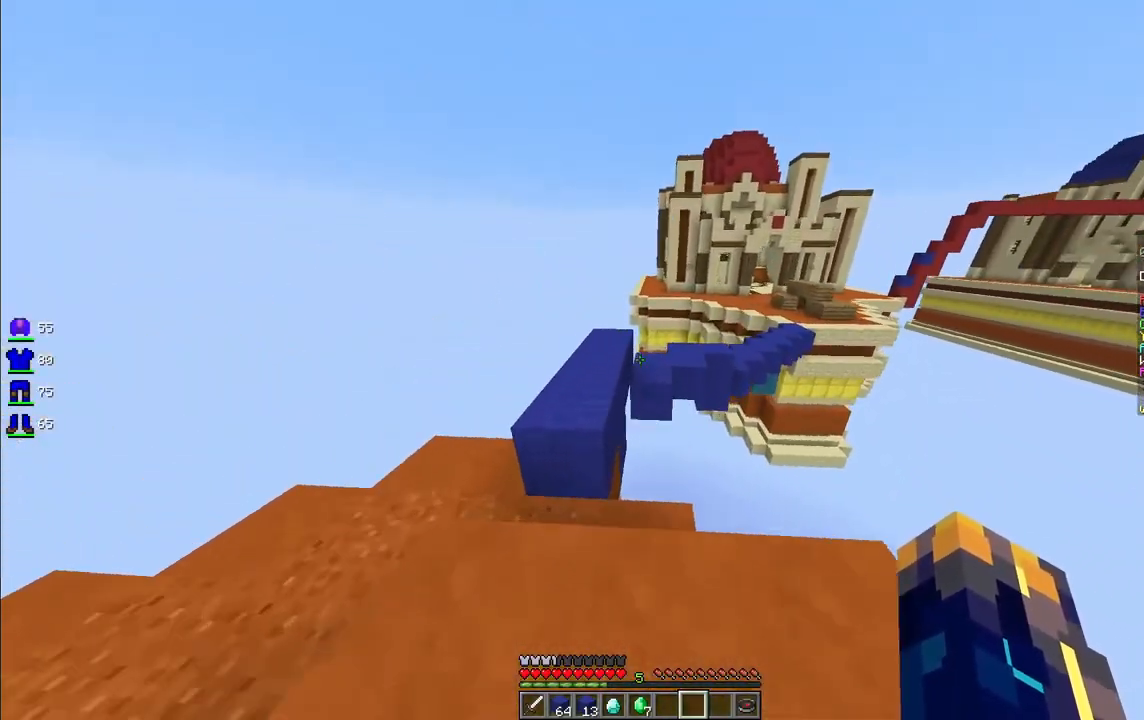
{"keys": ["w"], "mouse": [], "events": [[166, "a", "down"], [208, "space", "up"], [499, "a", "up"]]}
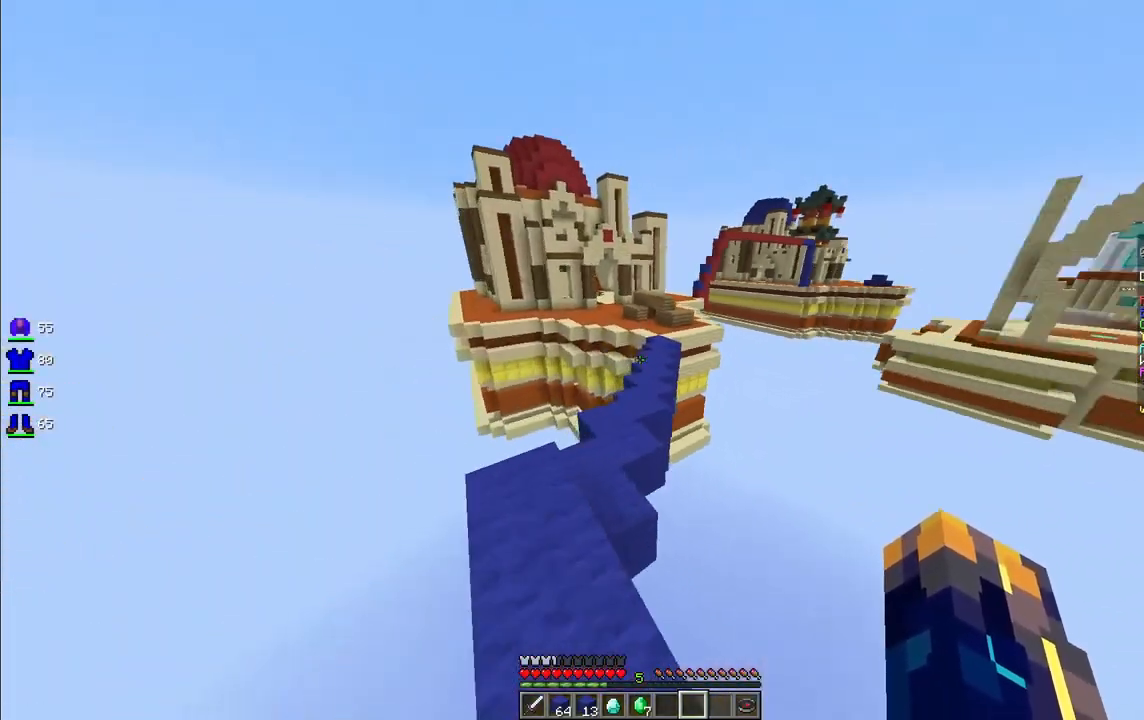
{"keys": ["d", "w"], "mouse": [], "events": [[207, "space", "down"], [457, "d", "down"], [457, "space", "up"]]}
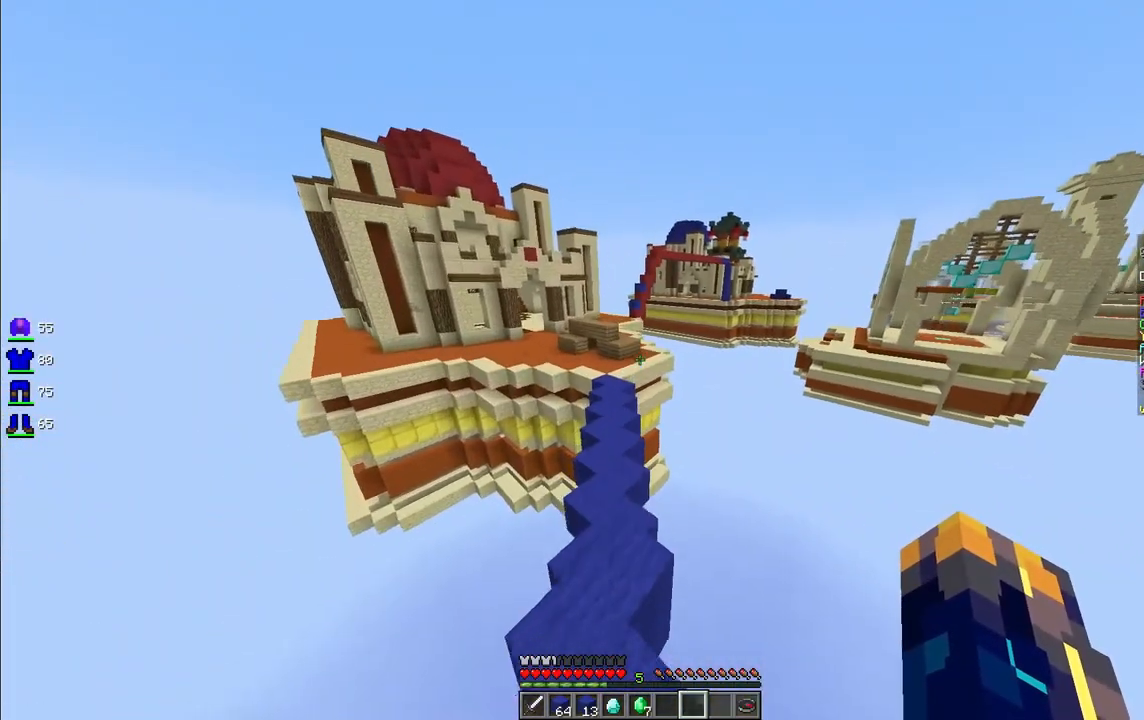
{"keys": ["space", "w"], "mouse": [], "events": [[125, "d", "up"], [167, "a", "down"], [250, "space", "down"], [291, "a", "up"]]}
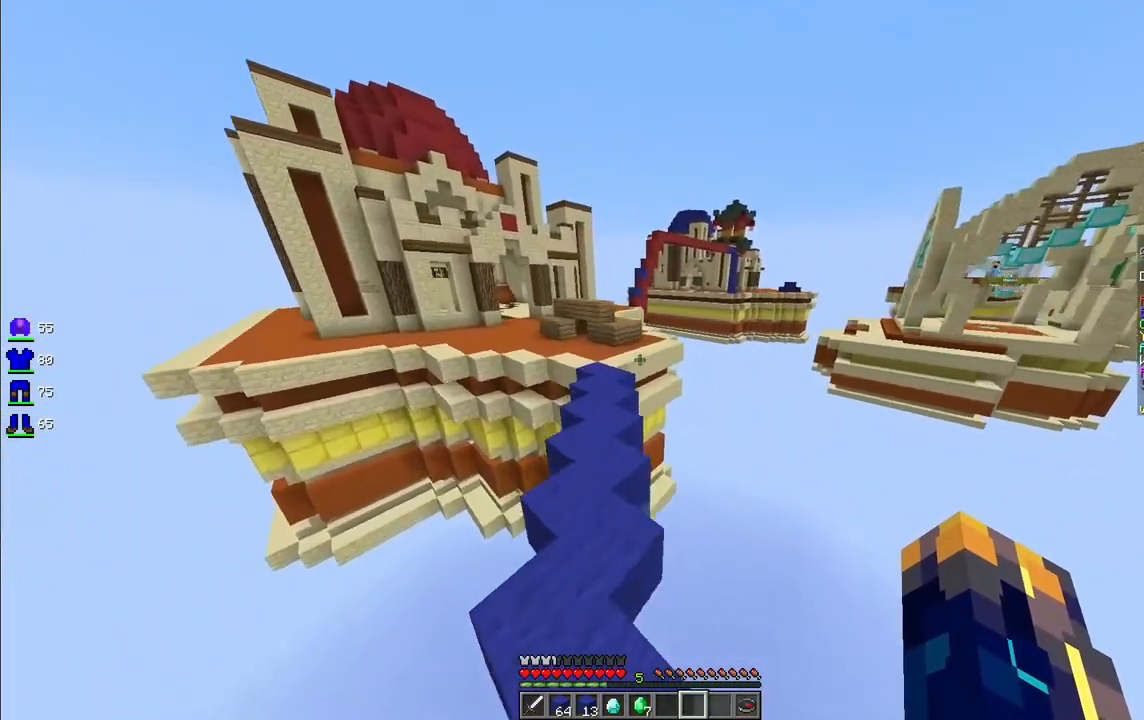
{"keys": ["a", "space", "w"], "mouse": [], "events": [[83, "a", "down"], [291, "a", "up"], [499, "a", "down"]]}
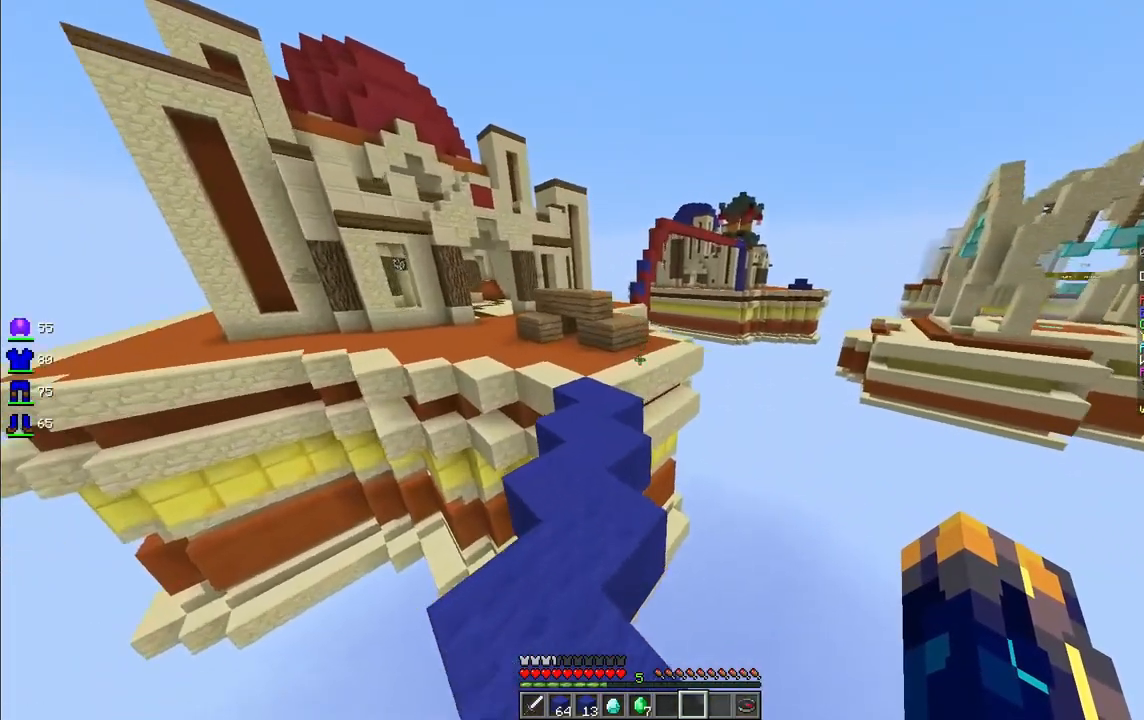
{"keys": ["a", "space", "w"], "mouse": [], "events": [[166, "a", "up"], [416, "a", "down"]]}
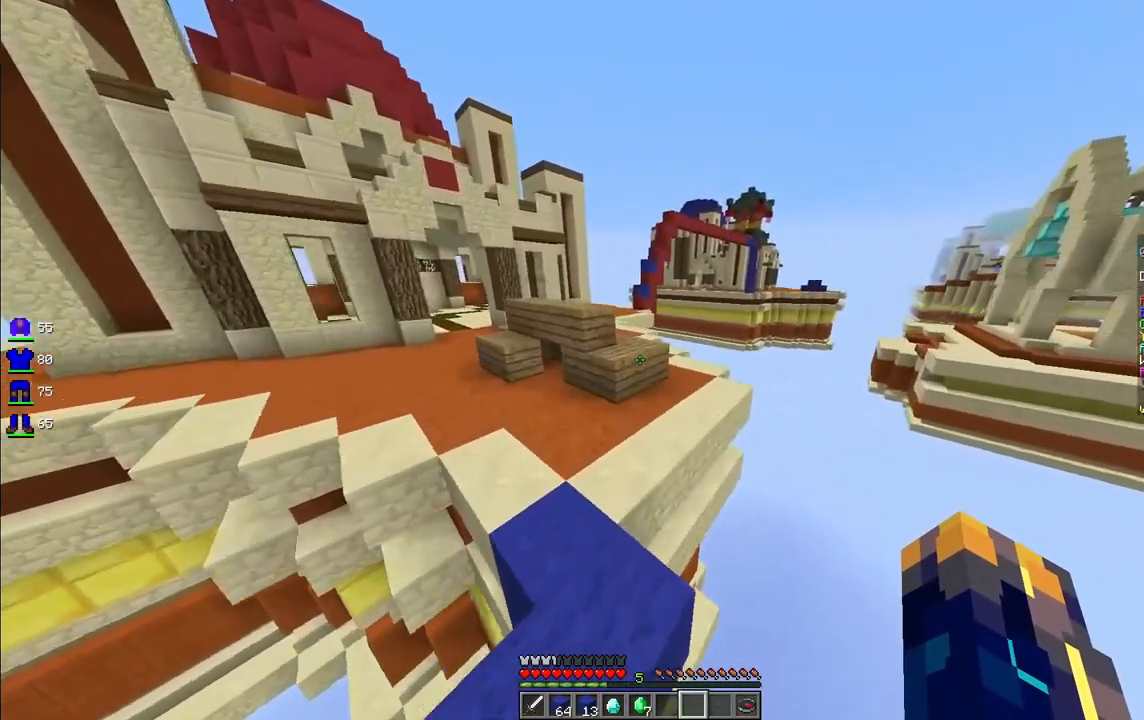
{"keys": ["a", "w"], "mouse": [], "events": [[374, "space", "up"]]}
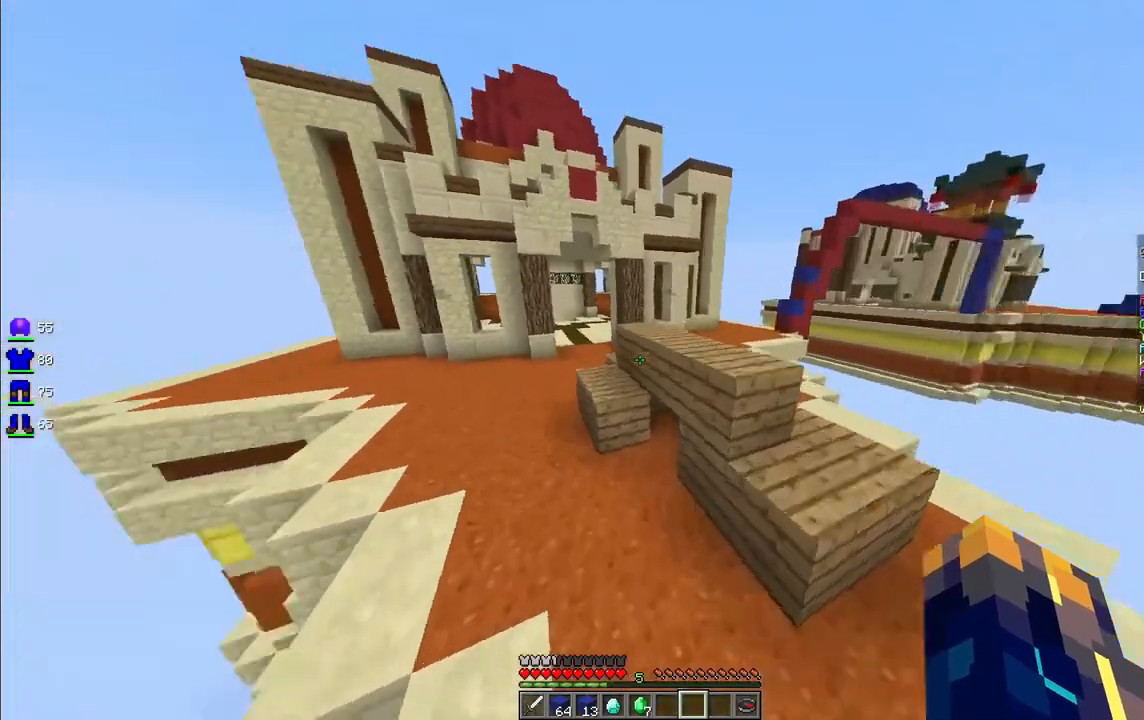
{"keys": ["d", "w"], "mouse": [], "events": [[290, "space", "down"], [332, "a", "up"], [498, "d", "down"], [498, "space", "up"]]}
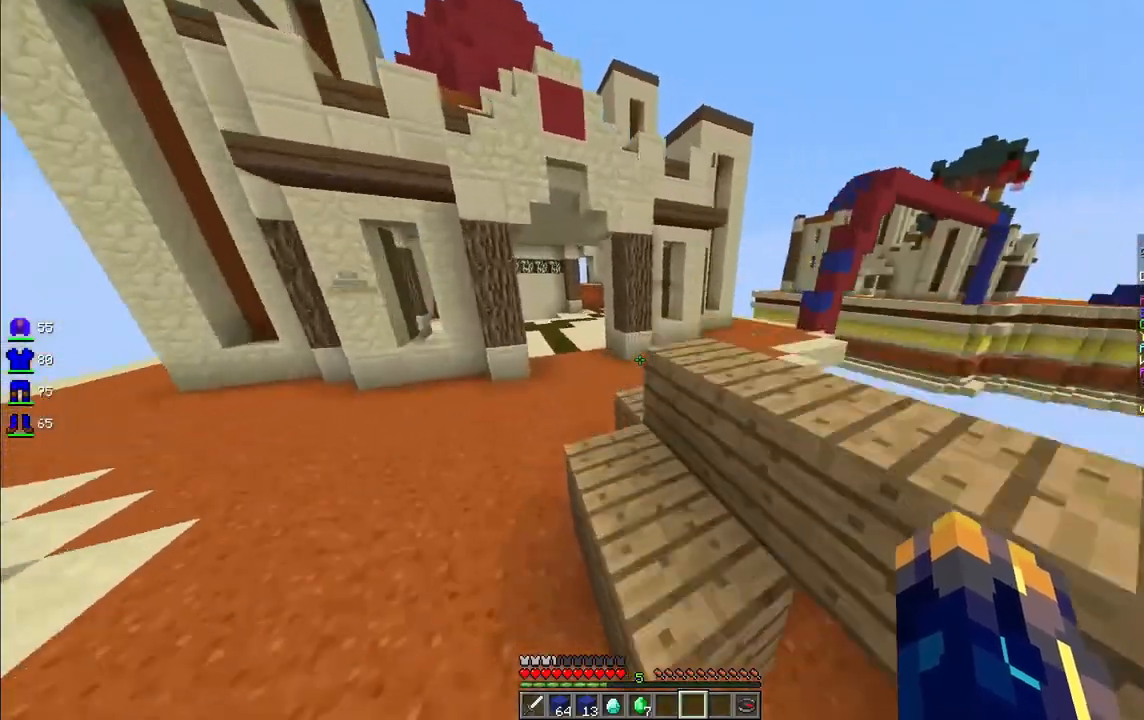
{"keys": ["d", "w"], "mouse": [], "events": [[125, "a", "down"], [167, "d", "up"], [208, "space", "down"], [291, "a", "up"], [374, "d", "down"], [416, "space", "up"]]}
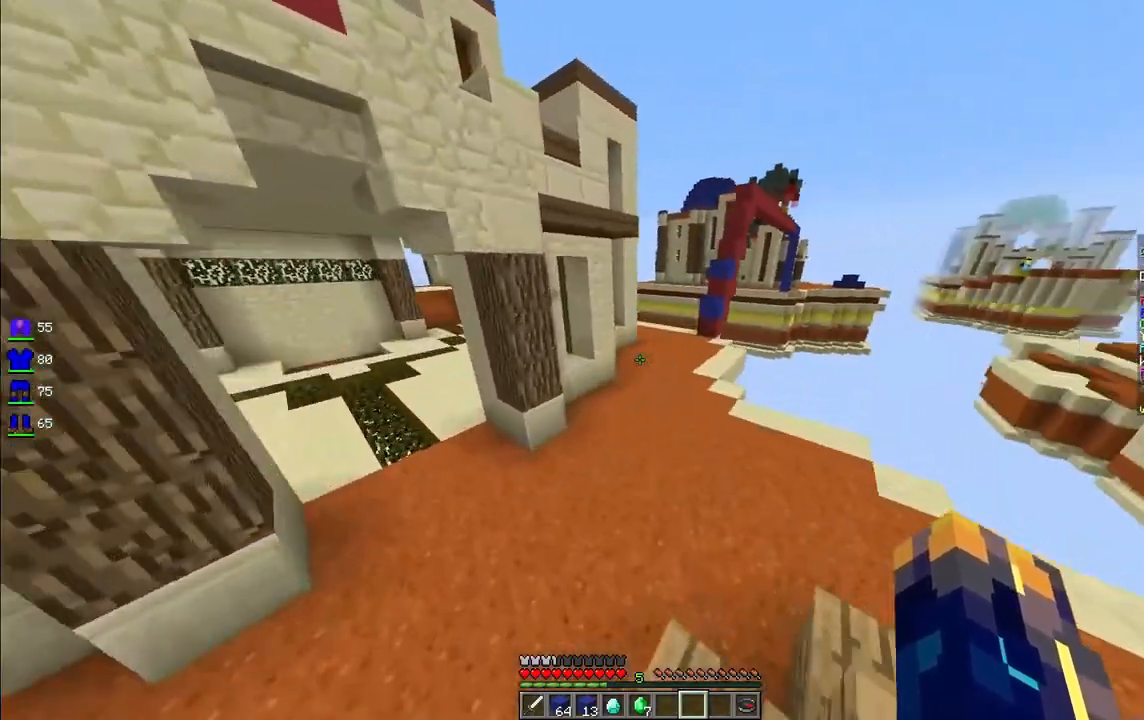
{"keys": ["space", "w"], "mouse": [], "events": [[166, "d", "up"], [166, "space", "down"]]}
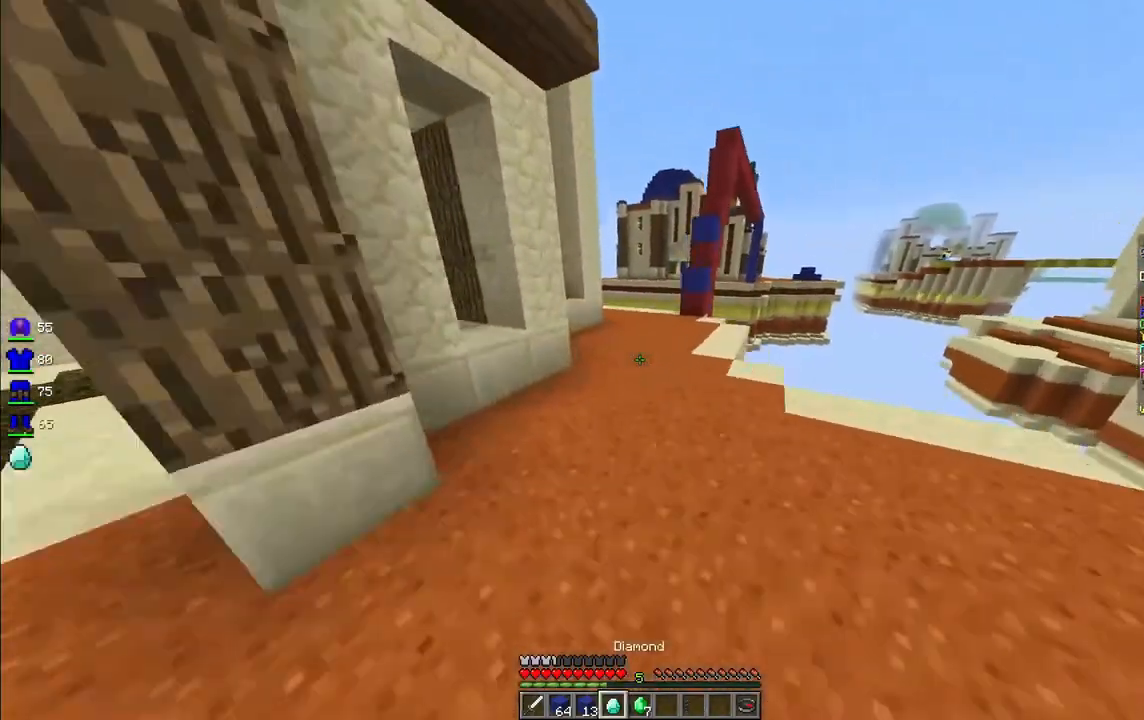
{"keys": ["space", "w"], "mouse": [], "events": []}
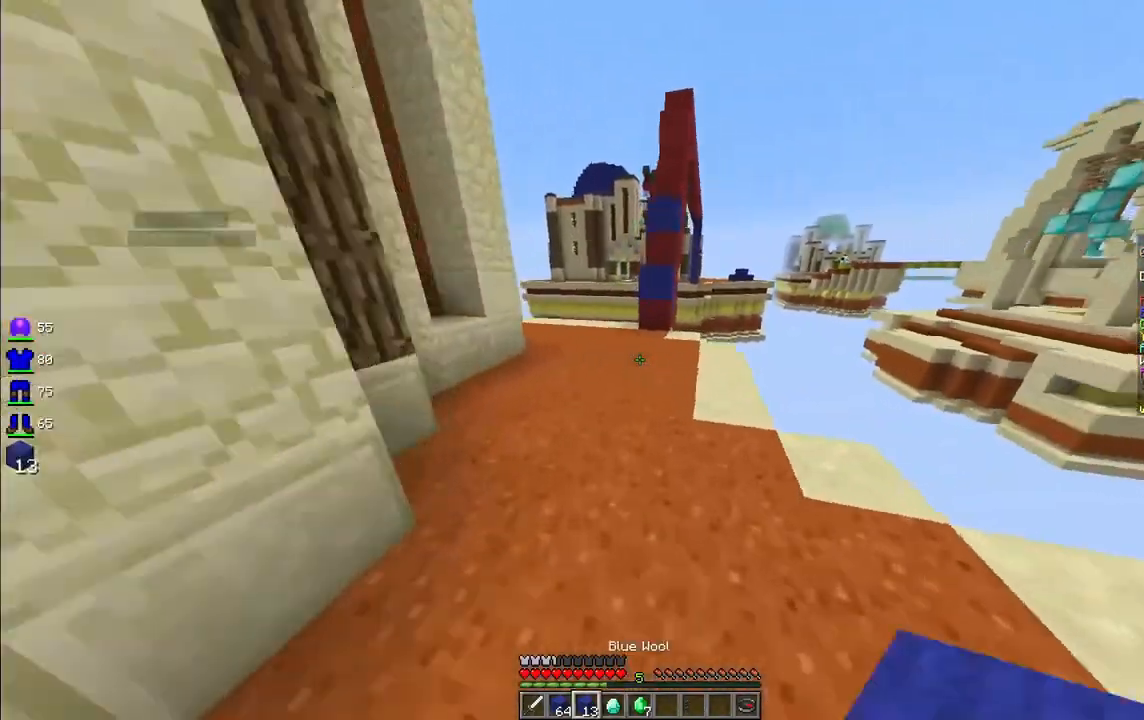
{"keys": ["w"], "mouse": [], "events": [[208, "space", "up"]]}
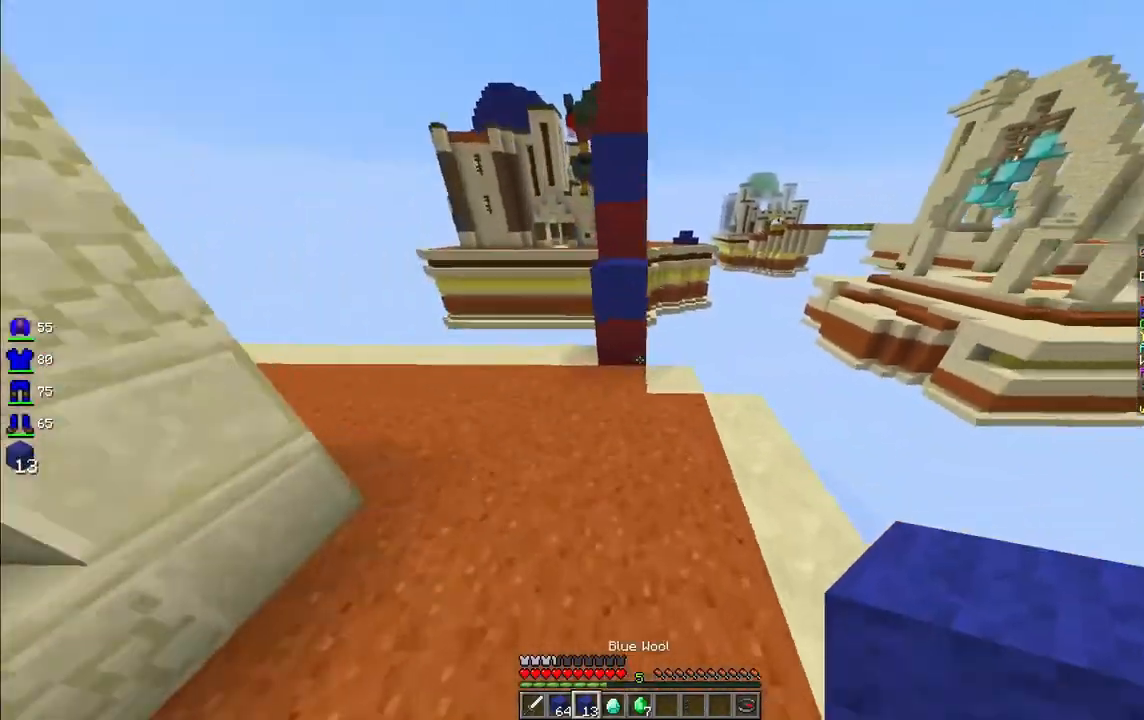
{"keys": ["space", "w"], "mouse": ["right"], "events": [[84, "space", "down"], [416, "mouse_right", "down"]]}
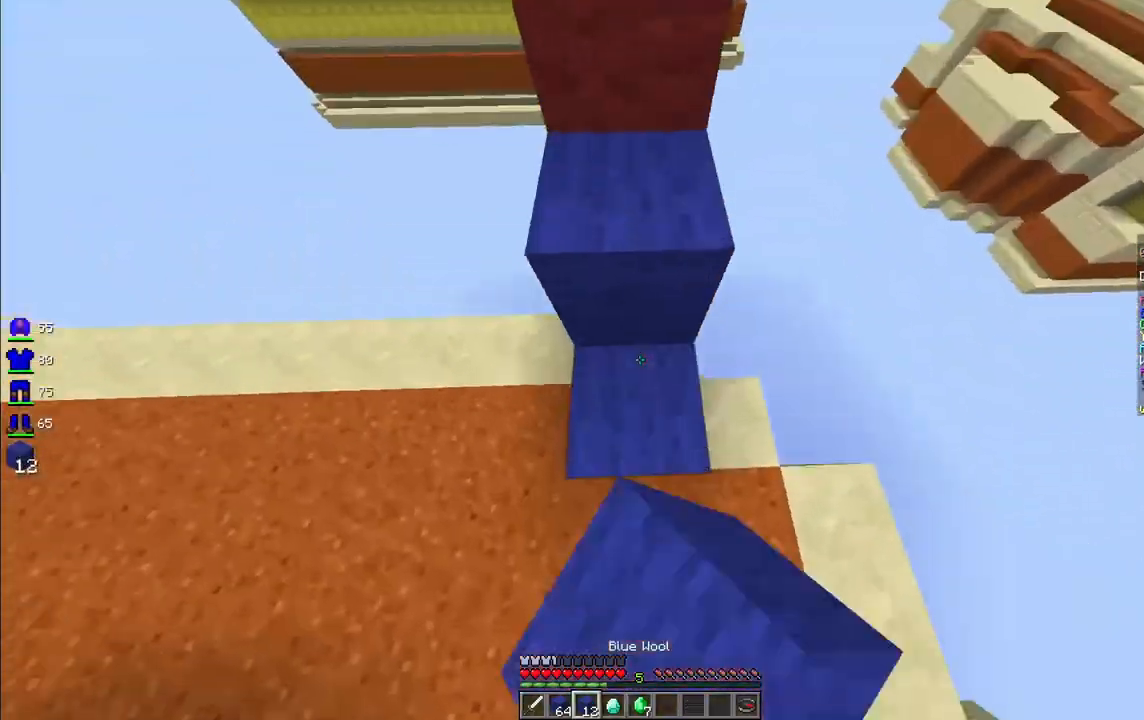
{"keys": ["space", "w"], "mouse": [], "events": [[42, "mouse_right", "up"], [333, "space", "up"], [458, "space", "down"]]}
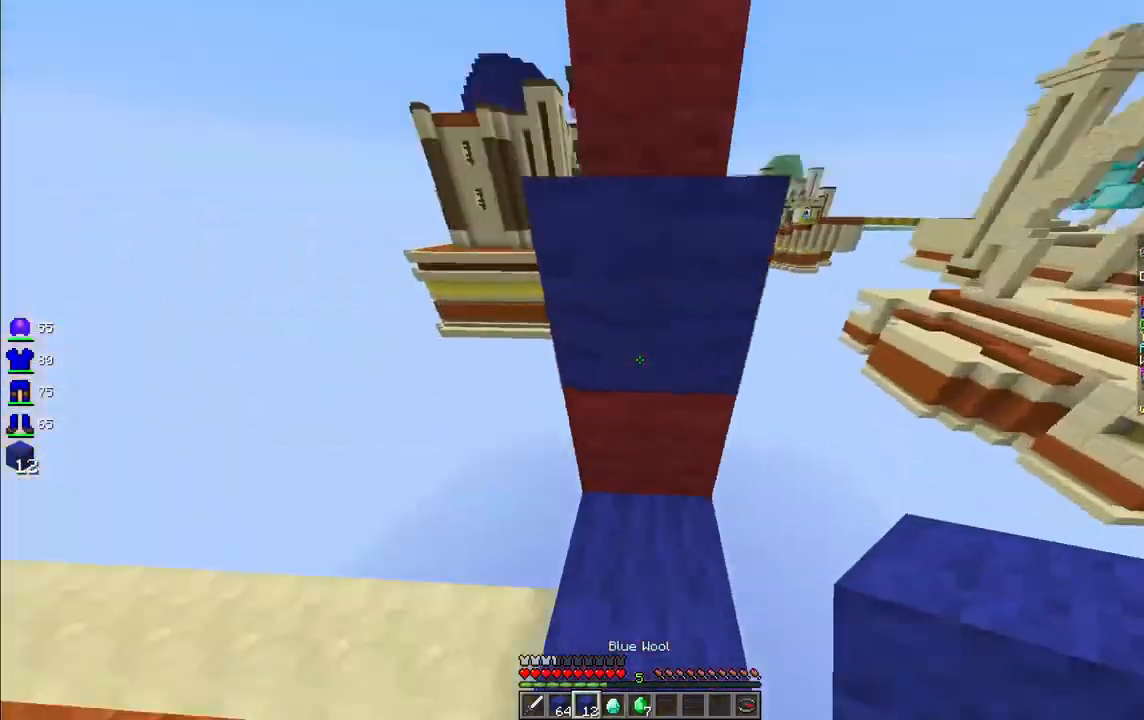
{"keys": ["space", "w"], "mouse": ["right"], "events": [[166, "mouse_right", "down"], [291, "mouse_right", "up"], [499, "mouse_right", "down"]]}
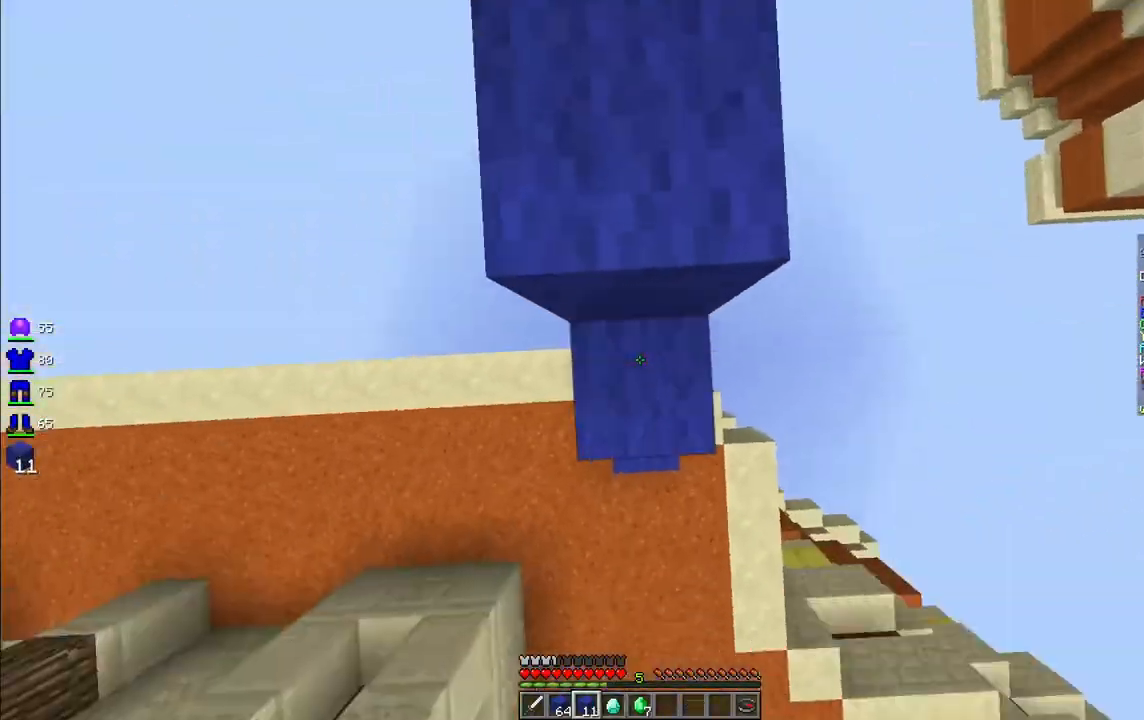
{"keys": ["space", "w"], "mouse": ["right"], "events": [[166, "mouse_right", "up"], [540, "mouse_right", "down"]]}
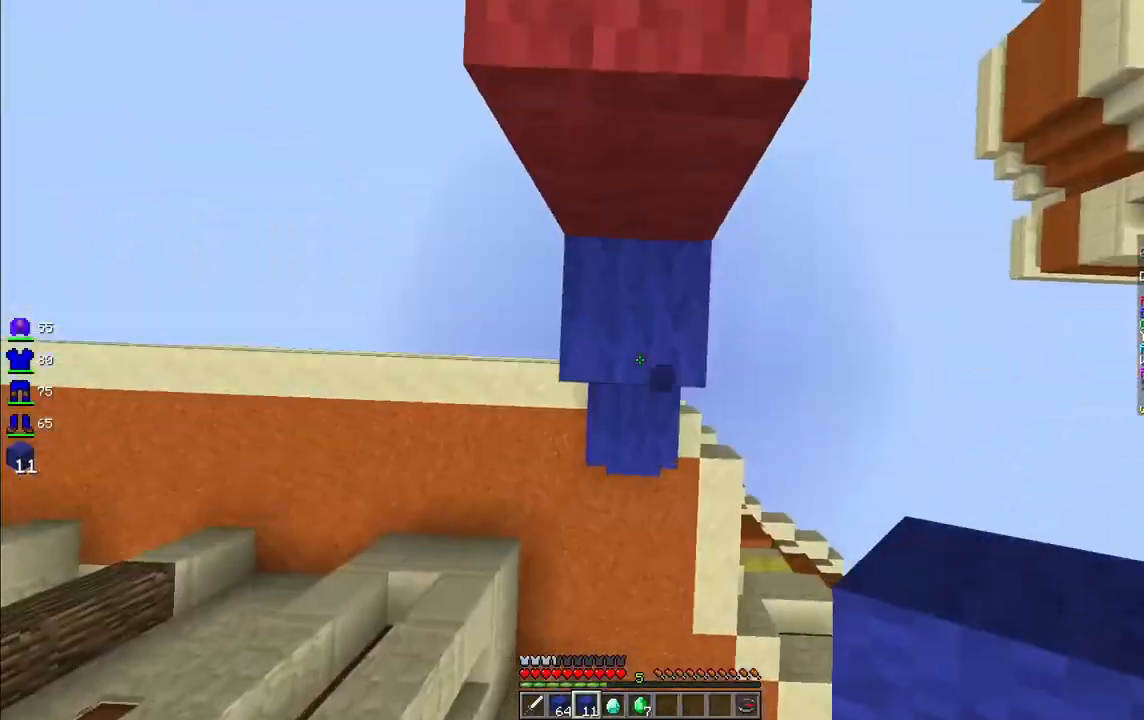
{"keys": ["space", "w"], "mouse": [], "events": [[166, "mouse_right", "up"]]}
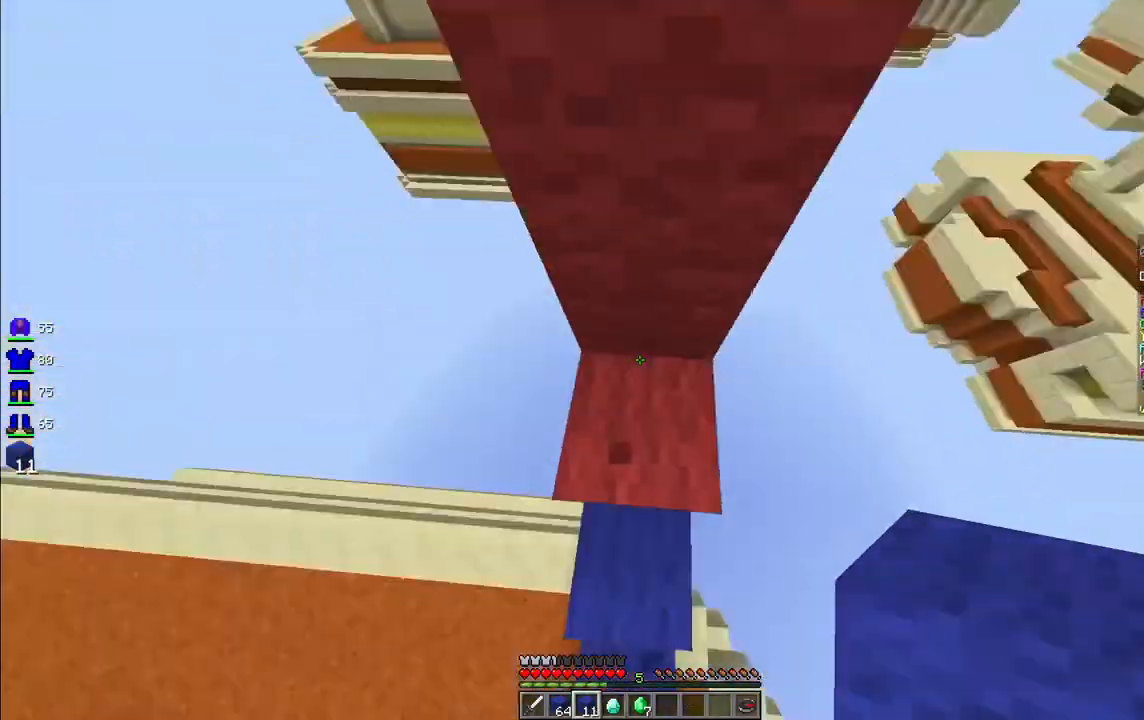
{"keys": ["space", "w"], "mouse": [], "events": [[83, "mouse_right", "down"], [291, "mouse_right", "up"], [333, "d", "down"], [457, "d", "up"]]}